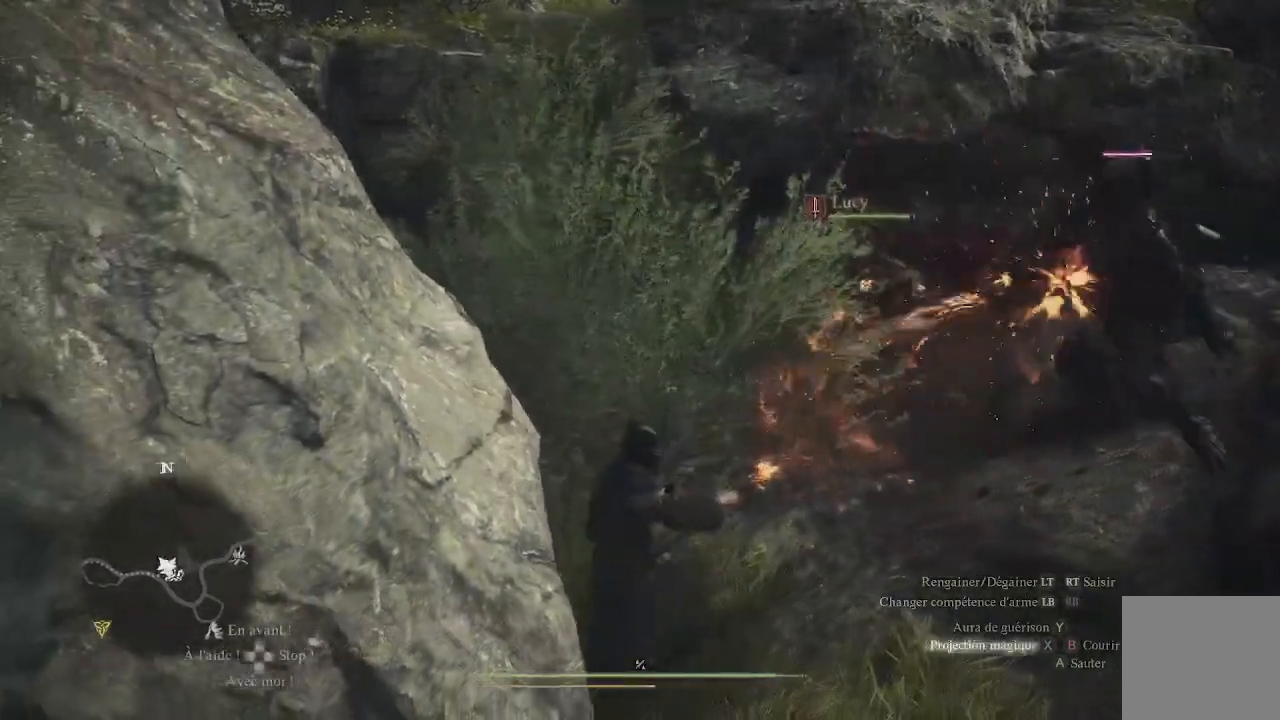
Gameplay with a controller (Xbox layout); each line is a JSON object with the inputs held at the frame after it (dt_ms = milliseconds from this image to that frame). "events" lists button and stick changes between this image and that frame as [ms after this image, input, new state], when the widget could be followed in between.
{"dt_ms": 500, "buttons": ["X"], "left_stick": "center", "right_stick": "center", "events": [[17, "X", "up"], [100, "X", "down"], [217, "X", "up"], [283, "X", "down"], [367, "X", "up"], [467, "X", "down"]]}
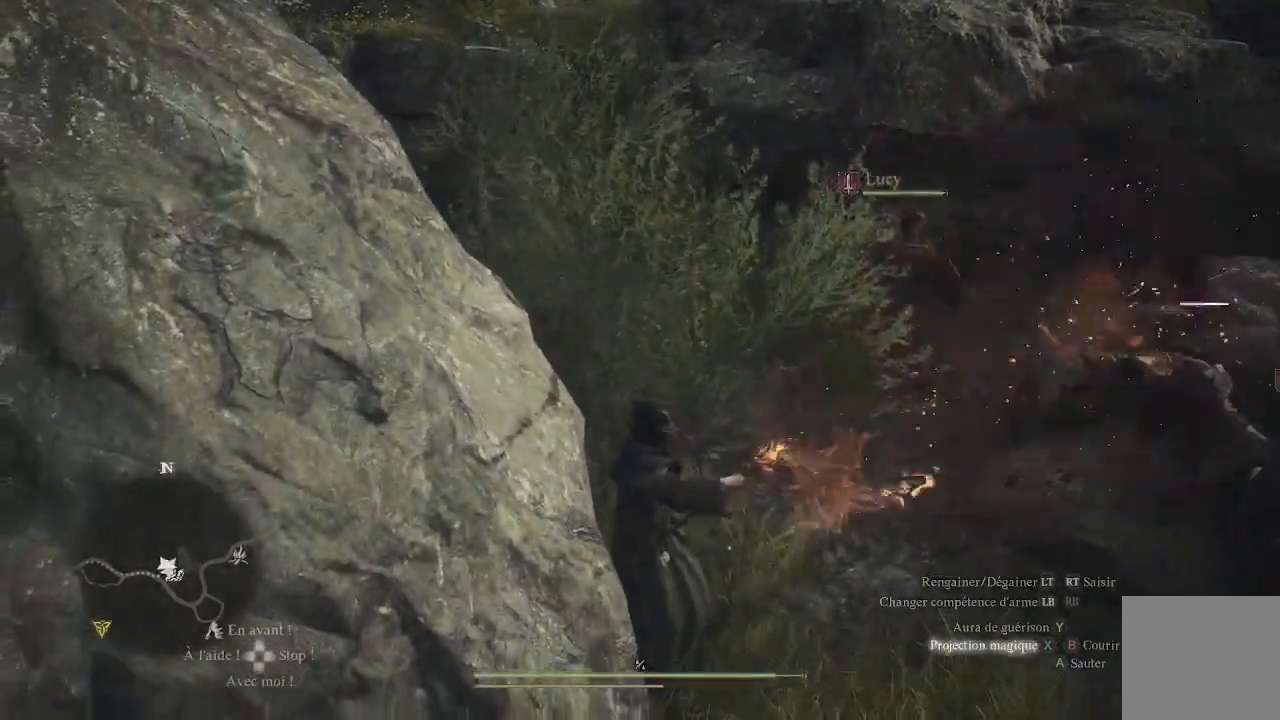
{"dt_ms": 500, "buttons": [], "left_stick": "center", "right_stick": "right", "events": [[33, "X", "up"], [133, "X", "down"], [200, "X", "up"], [300, "X", "down"], [333, "right_stick", "right"], [500, "X", "up"]]}
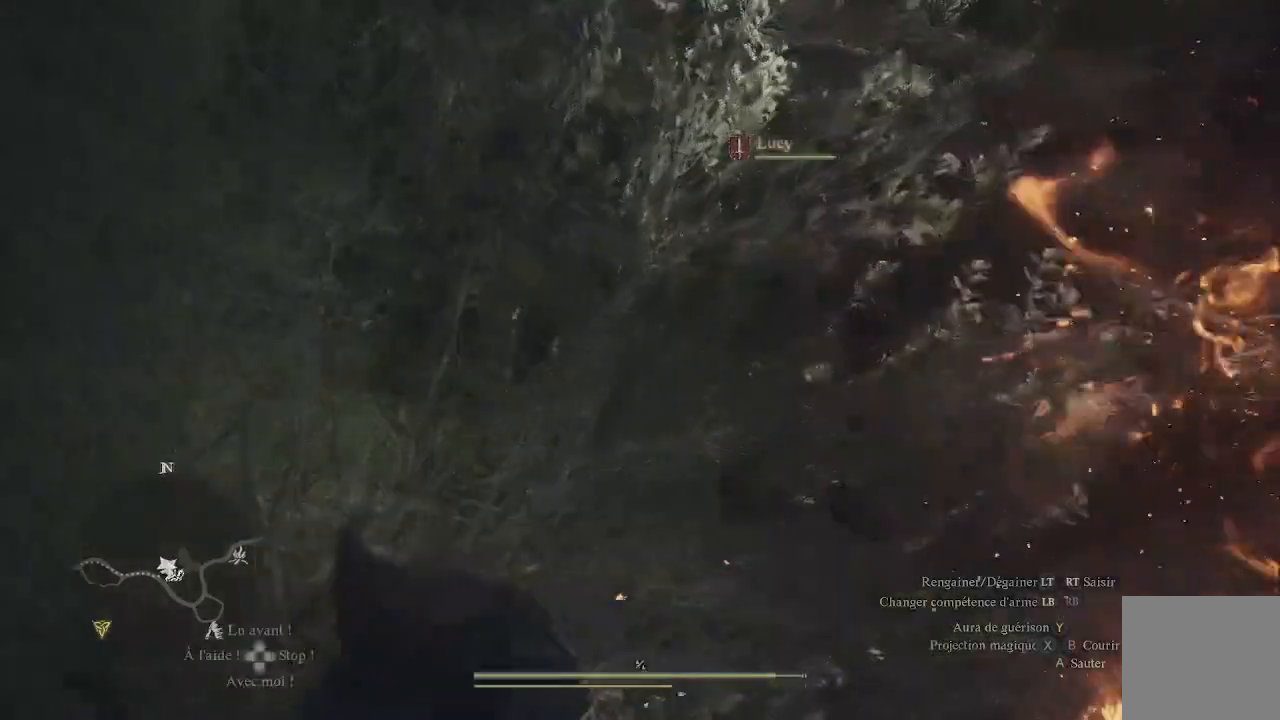
{"dt_ms": 500, "buttons": ["X"], "left_stick": "center", "right_stick": "center", "events": [[83, "X", "down"], [83, "right_stick", "center"], [167, "X", "up"], [233, "X", "down"], [350, "X", "up"], [450, "X", "down"]]}
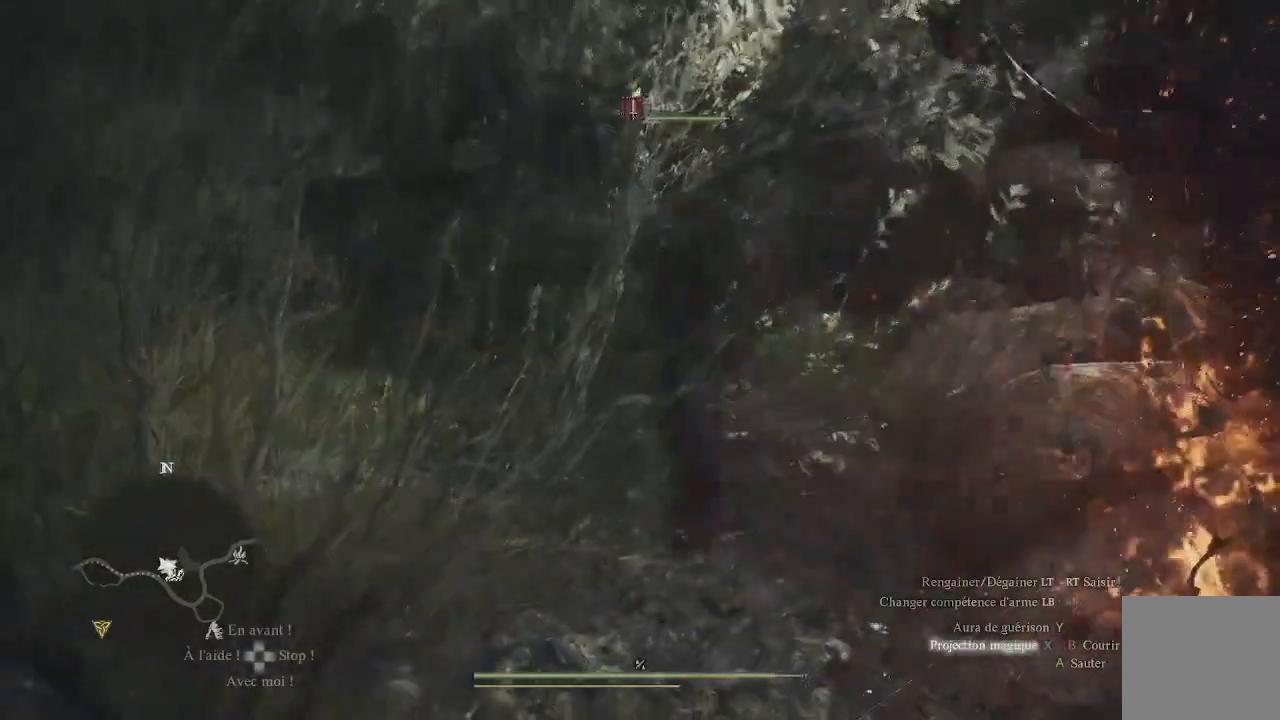
{"dt_ms": 500, "buttons": ["X"], "left_stick": "center", "right_stick": "right", "events": [[33, "X", "up"], [50, "right_stick", "right"], [133, "X", "down"], [350, "X", "up"], [467, "X", "down"]]}
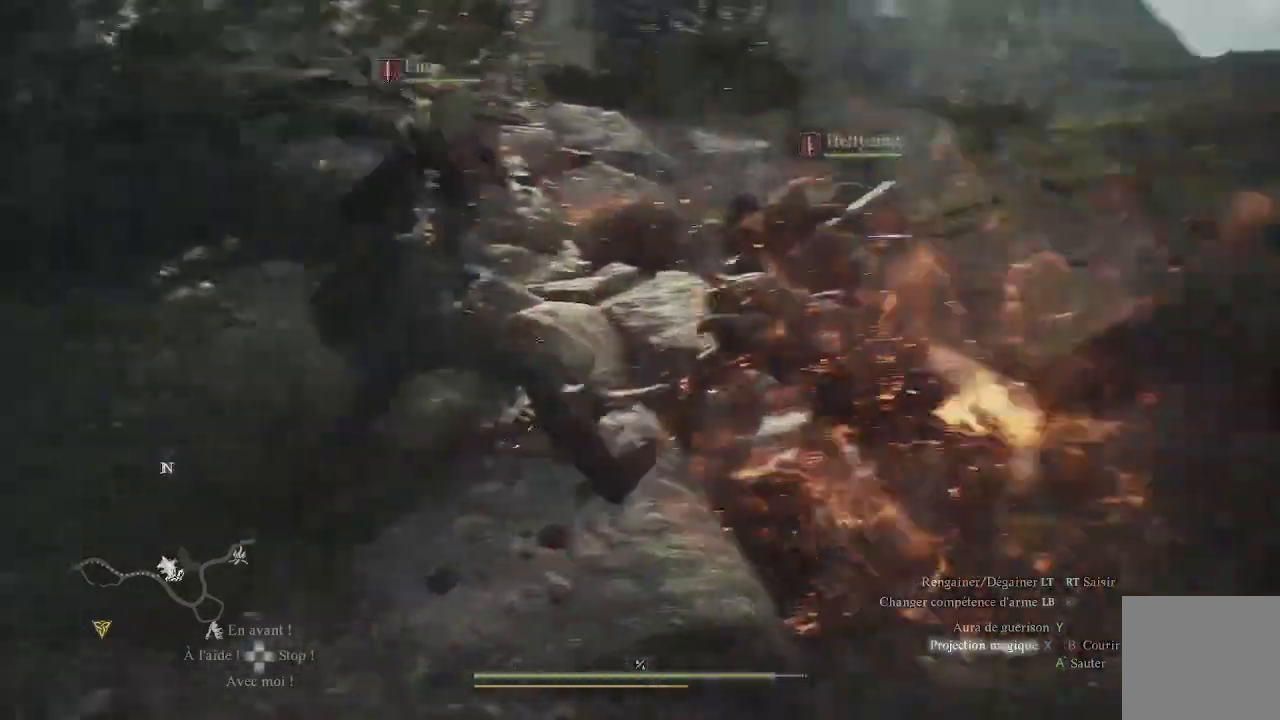
{"dt_ms": 500, "buttons": [], "left_stick": "center", "right_stick": "center"}
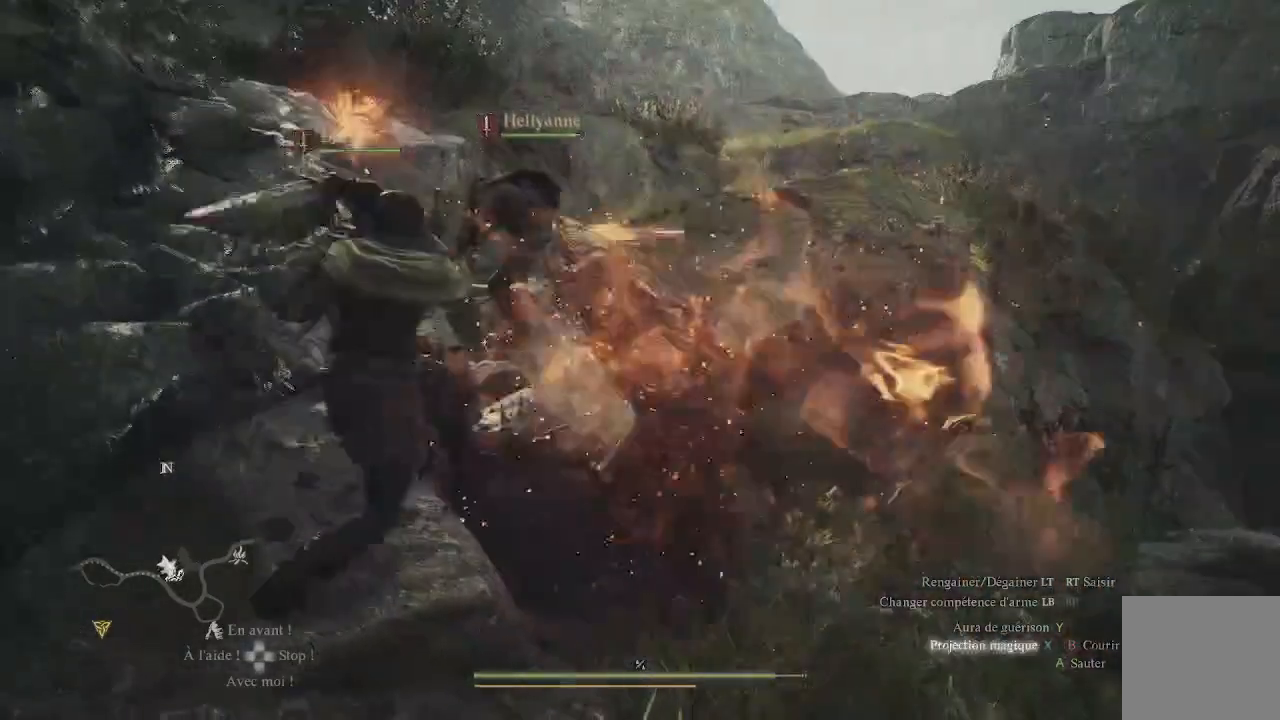
{"dt_ms": 500, "buttons": [], "left_stick": "center", "right_stick": "center", "events": [[50, "X", "down"], [150, "X", "up"], [200, "X", "down"], [267, "X", "up"], [367, "X", "down"], [433, "X", "up"]]}
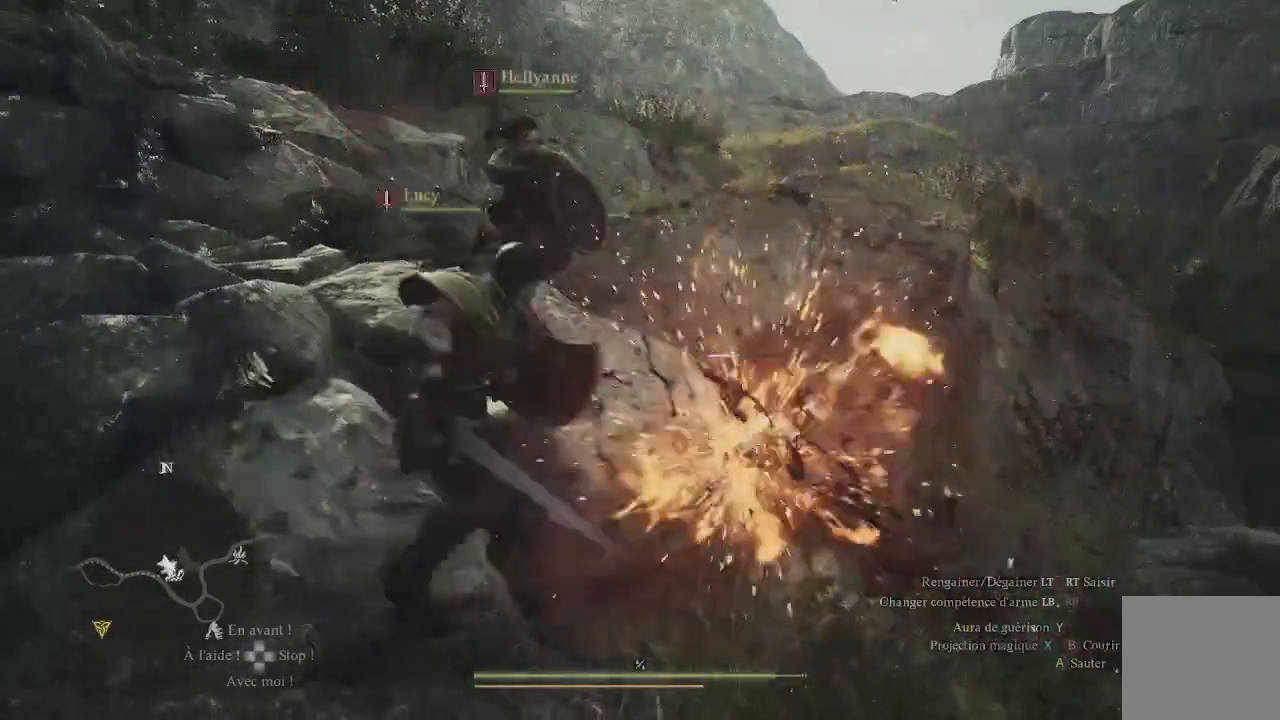
{"dt_ms": 500, "buttons": [], "left_stick": "center", "right_stick": "center", "events": [[50, "X", "down"], [117, "X", "up"], [183, "X", "down"], [250, "X", "up"], [350, "X", "down"], [483, "X", "up"]]}
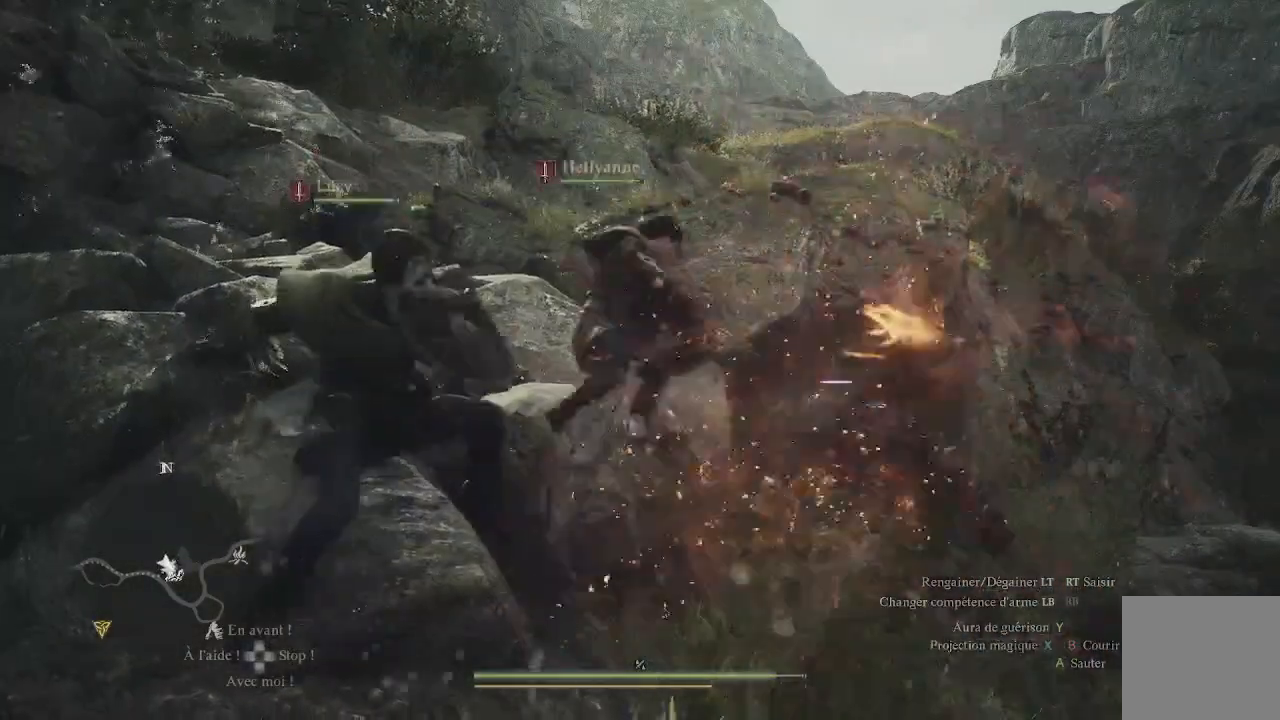
{"dt_ms": 500, "buttons": ["X"], "left_stick": "center", "right_stick": "center", "events": [[50, "X", "down"], [183, "X", "up"], [217, "X", "down"], [350, "X", "up"], [450, "X", "down"]]}
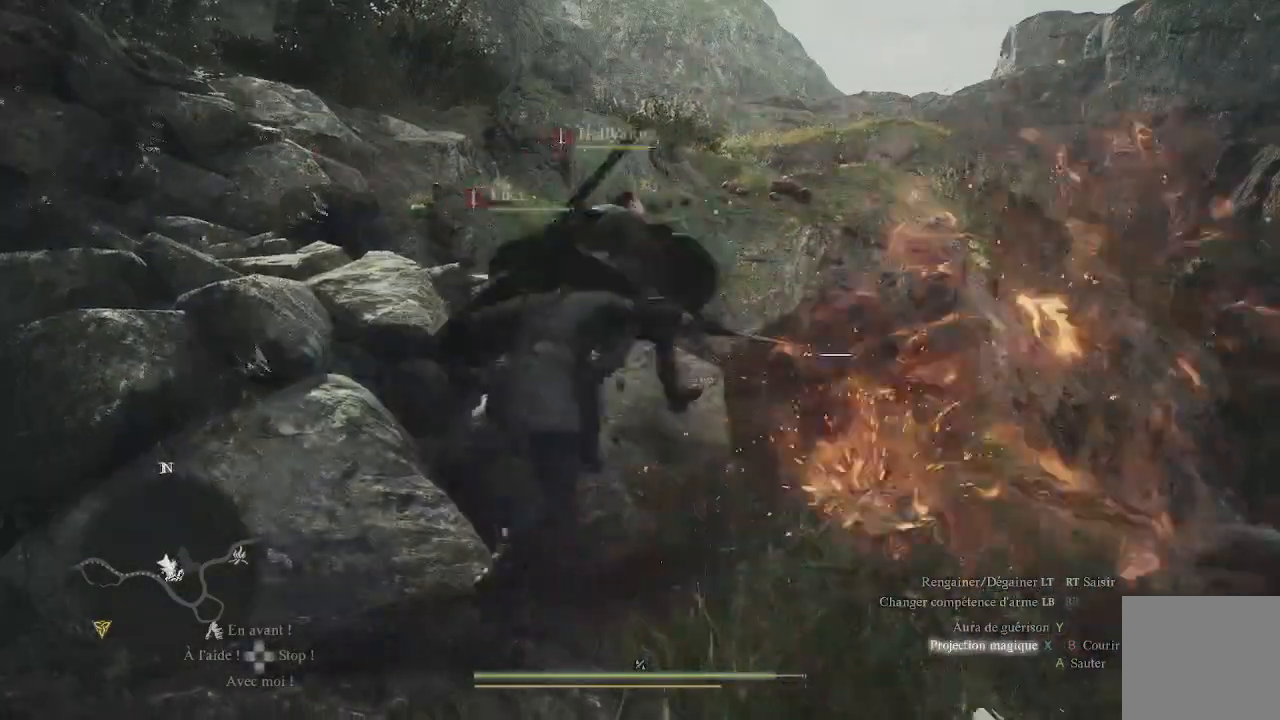
{"dt_ms": 500, "buttons": ["X"], "left_stick": "up", "right_stick": "center", "events": [[67, "X", "up"], [150, "X", "down"], [183, "left_stick", "up"], [267, "X", "up"], [317, "X", "down"], [417, "X", "up"], [500, "X", "down"]]}
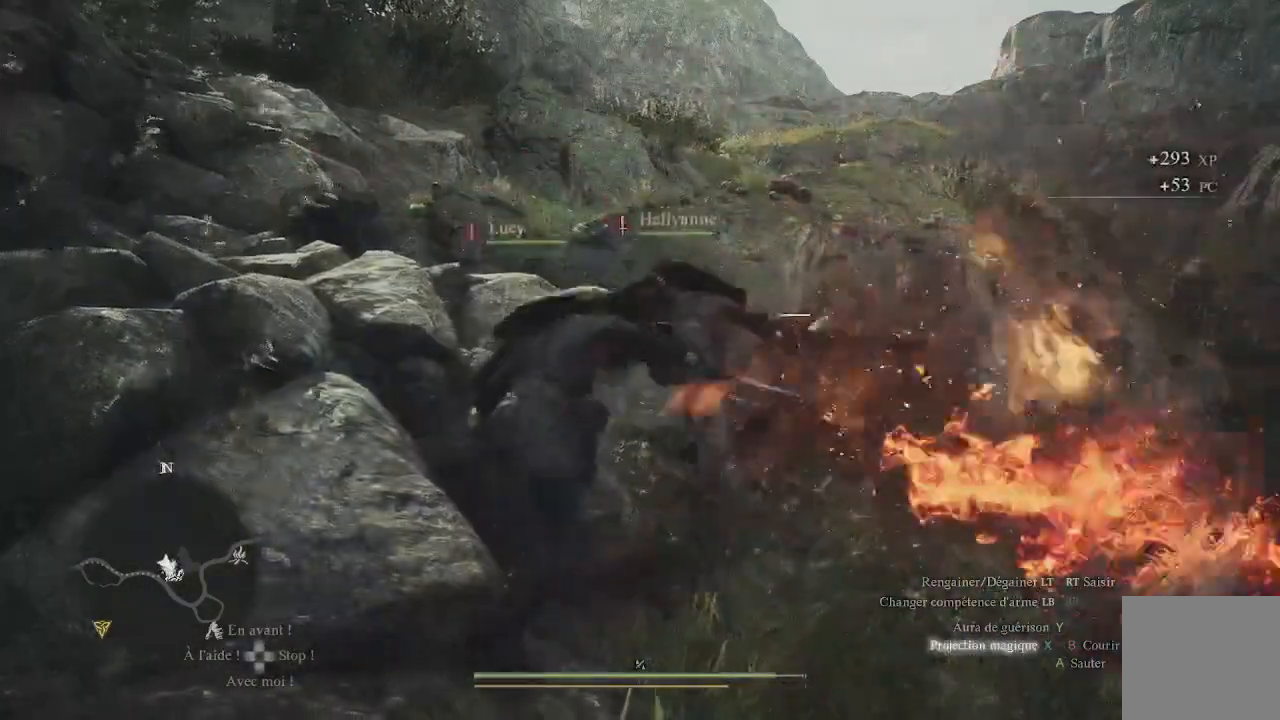
{"dt_ms": 500, "buttons": [], "left_stick": "up-right", "right_stick": "center", "events": [[117, "X", "up"], [200, "left_stick", "up-right"], [283, "X", "down"], [300, "X", "up"], [400, "X", "down"], [483, "X", "up"]]}
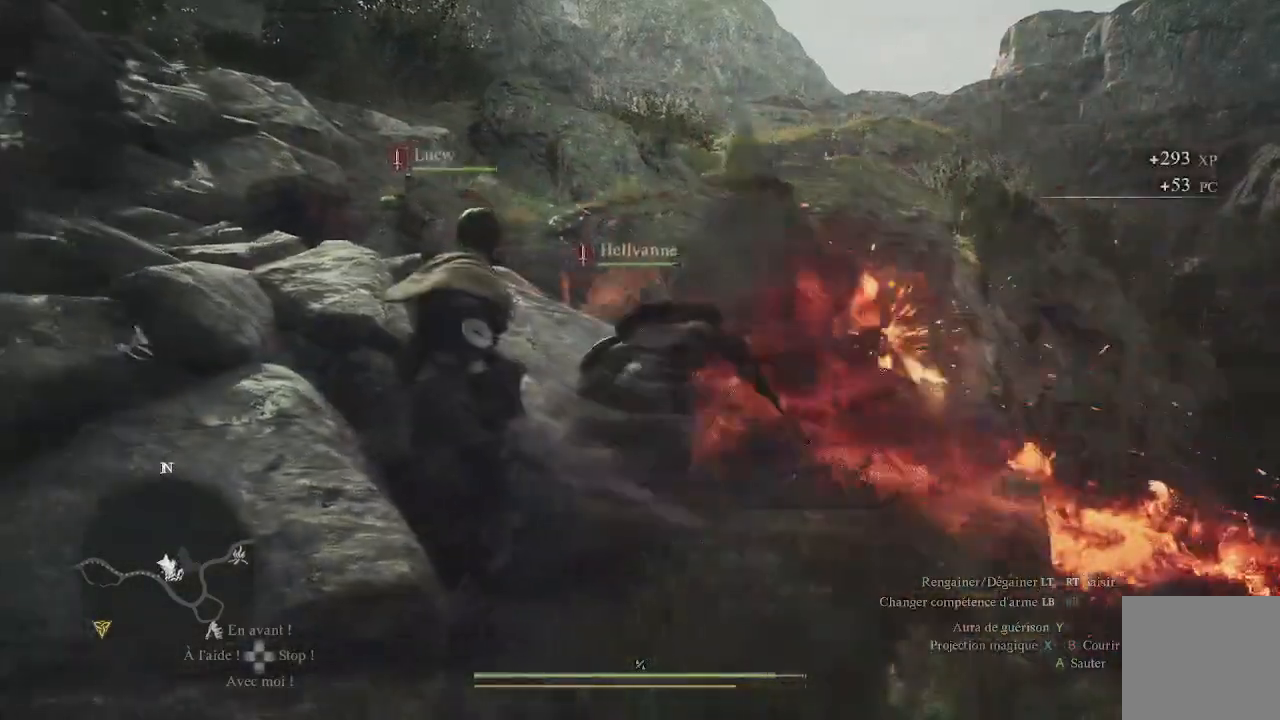
{"dt_ms": 500, "buttons": [], "left_stick": "up-right", "right_stick": "center", "events": [[183, "right_stick", "down"], [367, "right_stick", "center"]]}
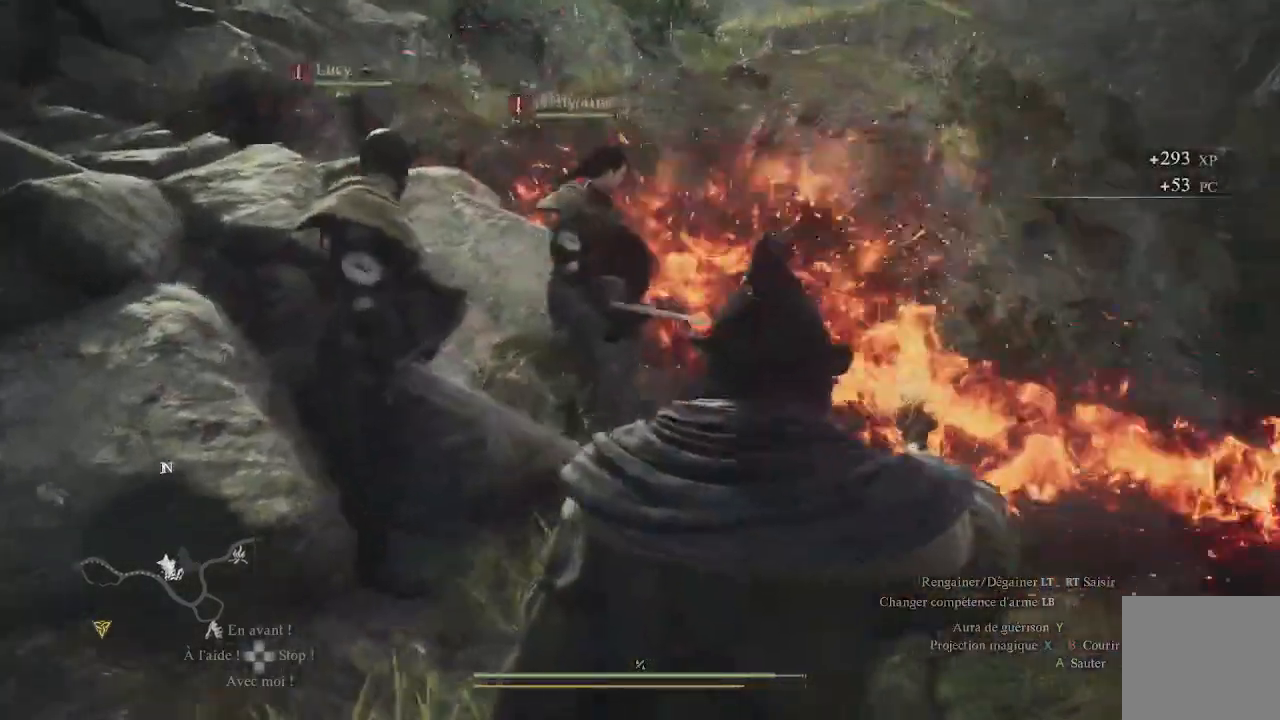
{"dt_ms": 500, "buttons": [], "left_stick": "up-right", "right_stick": "down-left", "events": [[83, "right_stick", "down"], [233, "right_stick", "center"], [317, "right_stick", "down-left"]]}
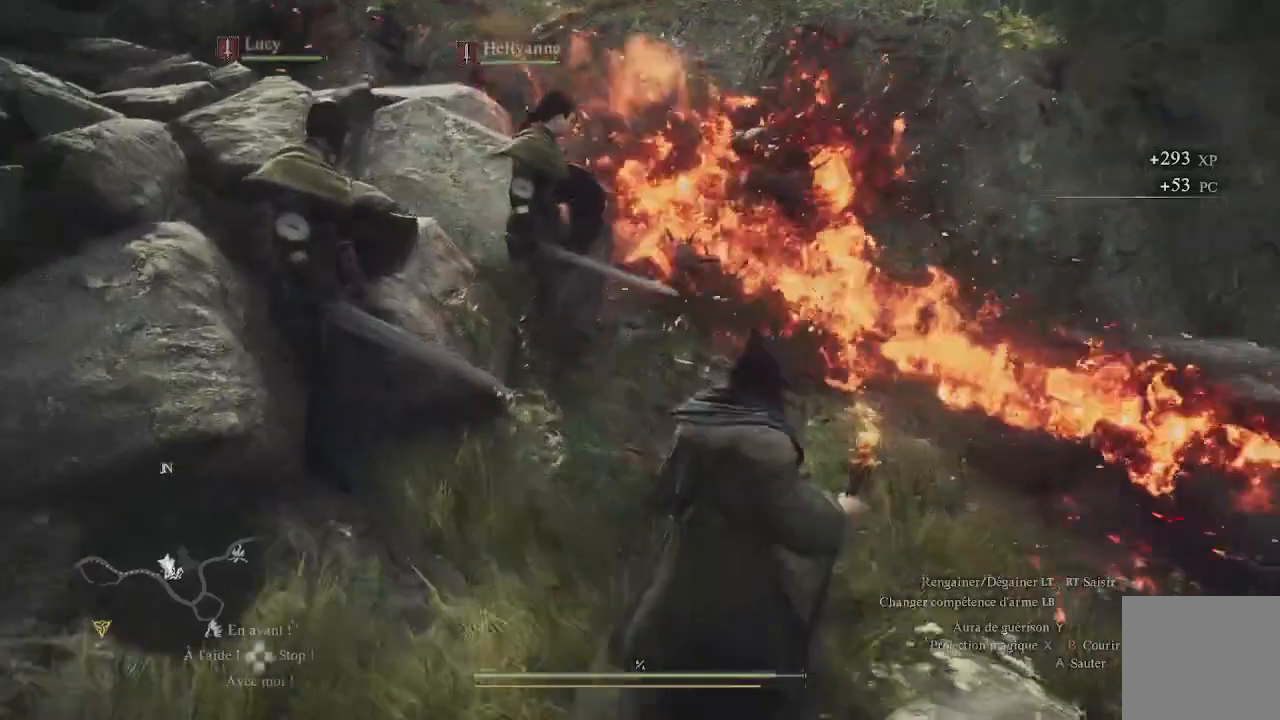
{"dt_ms": 500, "buttons": [], "left_stick": "up", "right_stick": "up-left", "events": [[33, "right_stick", "center"], [250, "right_stick", "left"], [283, "left_stick", "up"], [467, "right_stick", "up-left"]]}
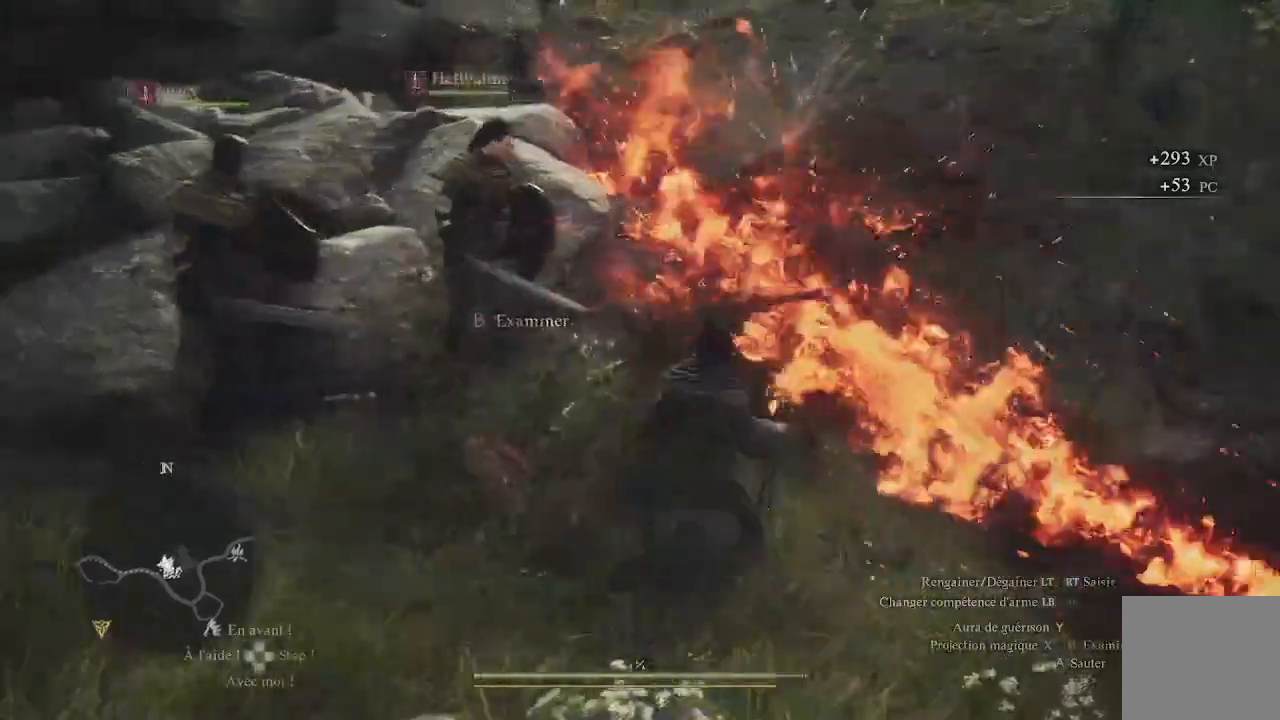
{"dt_ms": 500, "buttons": ["B"], "left_stick": "up", "right_stick": "center", "events": [[33, "right_stick", "center"], [200, "B", "down"], [300, "B", "up"], [350, "B", "down"], [417, "B", "up"], [467, "B", "down"]]}
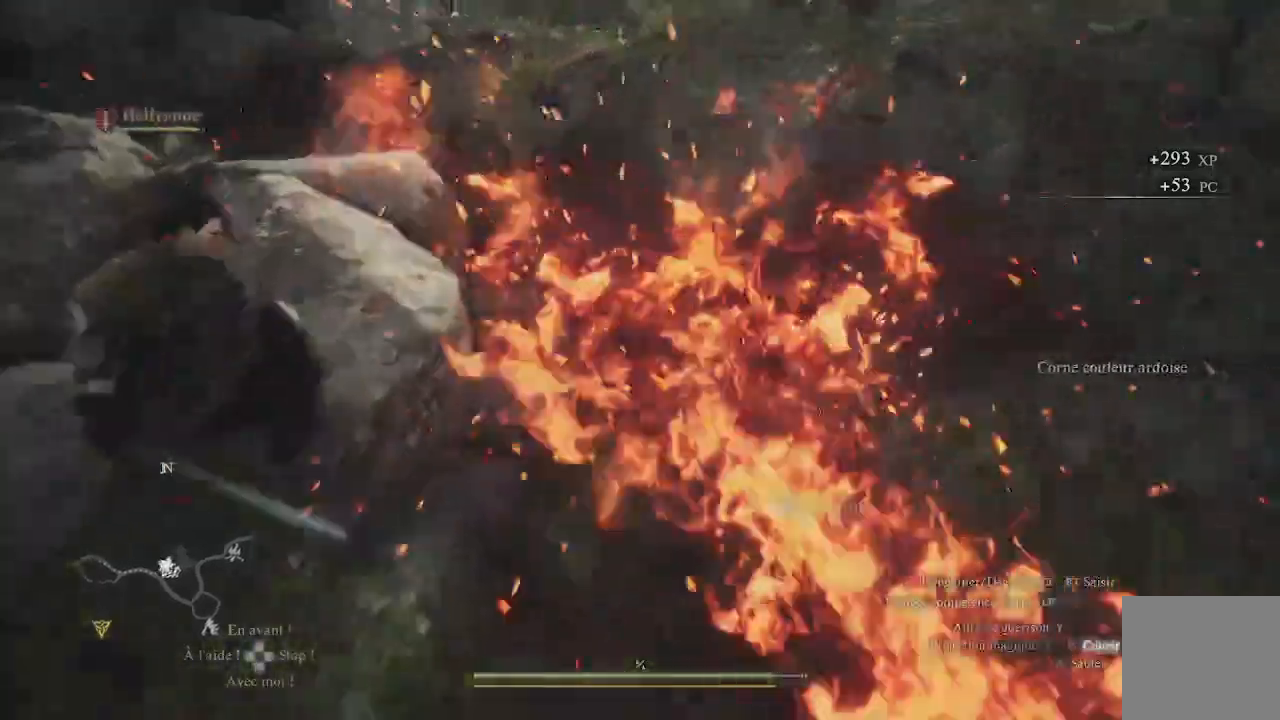
{"dt_ms": 500, "buttons": ["B"], "left_stick": "down", "right_stick": "center"}
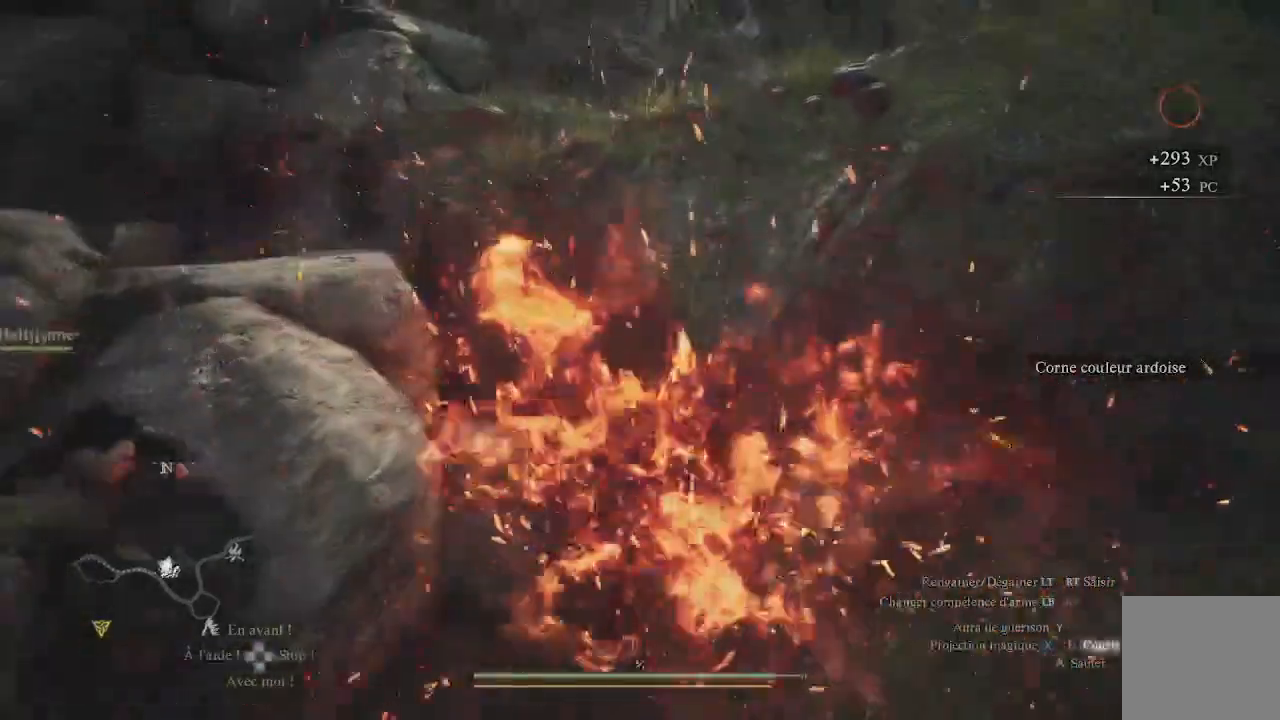
{"dt_ms": 1000, "buttons": [], "left_stick": "left", "right_stick": "center"}
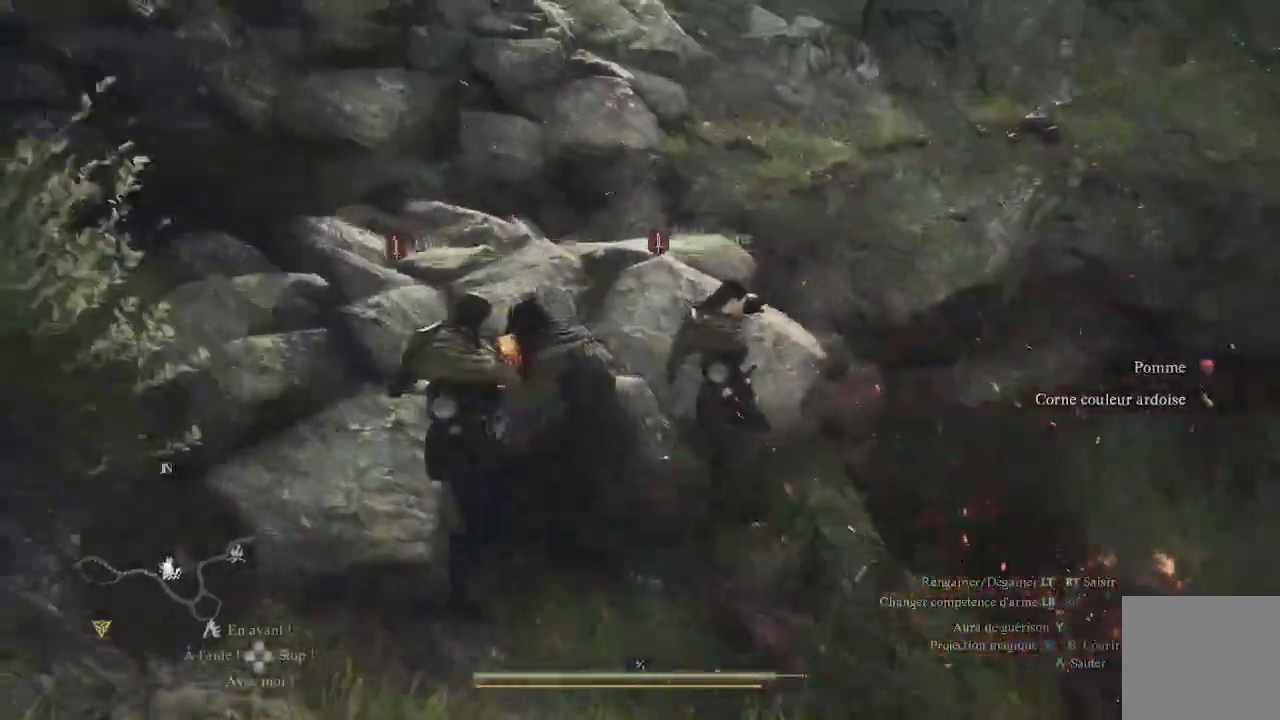
{"dt_ms": 500, "buttons": [], "left_stick": "up", "right_stick": "up-left", "events": [[150, "left_stick", "up-left"], [333, "right_stick", "left"], [367, "left_stick", "up"], [417, "right_stick", "up-left"]]}
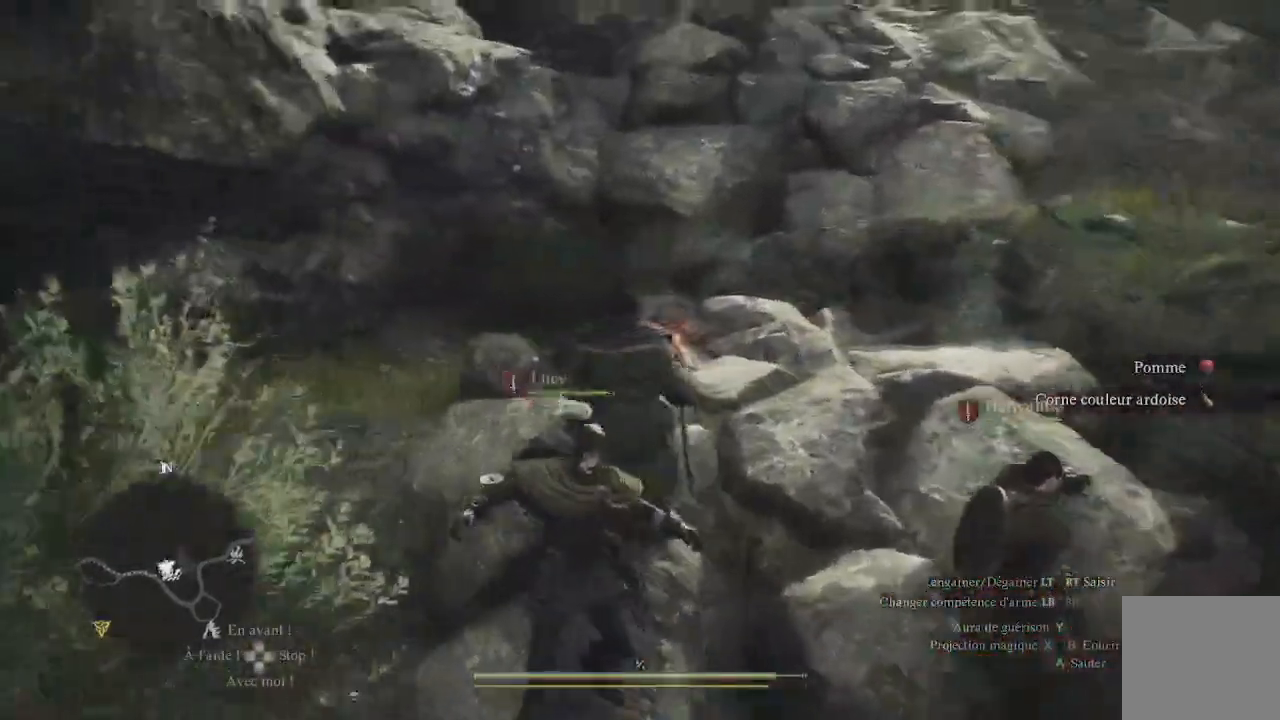
{"dt_ms": 500, "buttons": [], "left_stick": "up-right", "right_stick": "center", "events": [[67, "right_stick", "center"], [283, "B", "down"], [383, "B", "up"], [433, "B", "down"], [467, "B", "up"], [467, "left_stick", "up-right"]]}
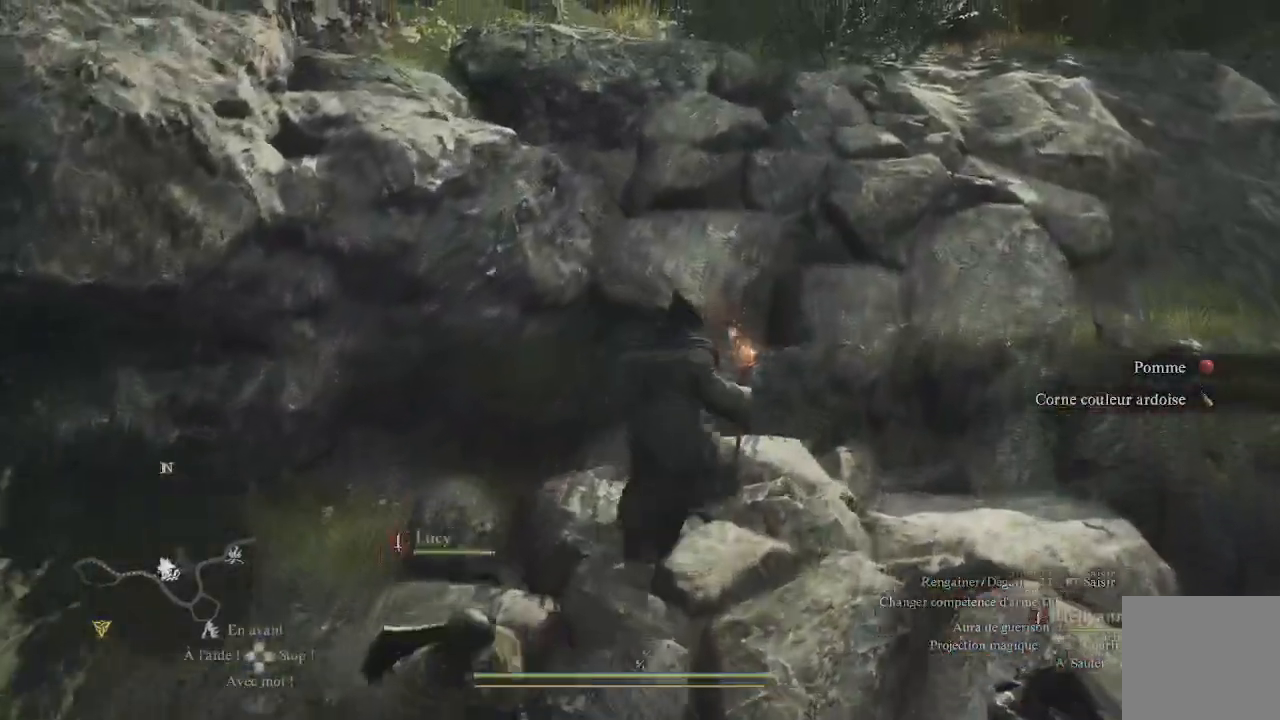
{"dt_ms": 500, "buttons": [], "left_stick": "up-right", "right_stick": "up", "events": [[50, "B", "down"], [117, "B", "up"], [333, "right_stick", "up"]]}
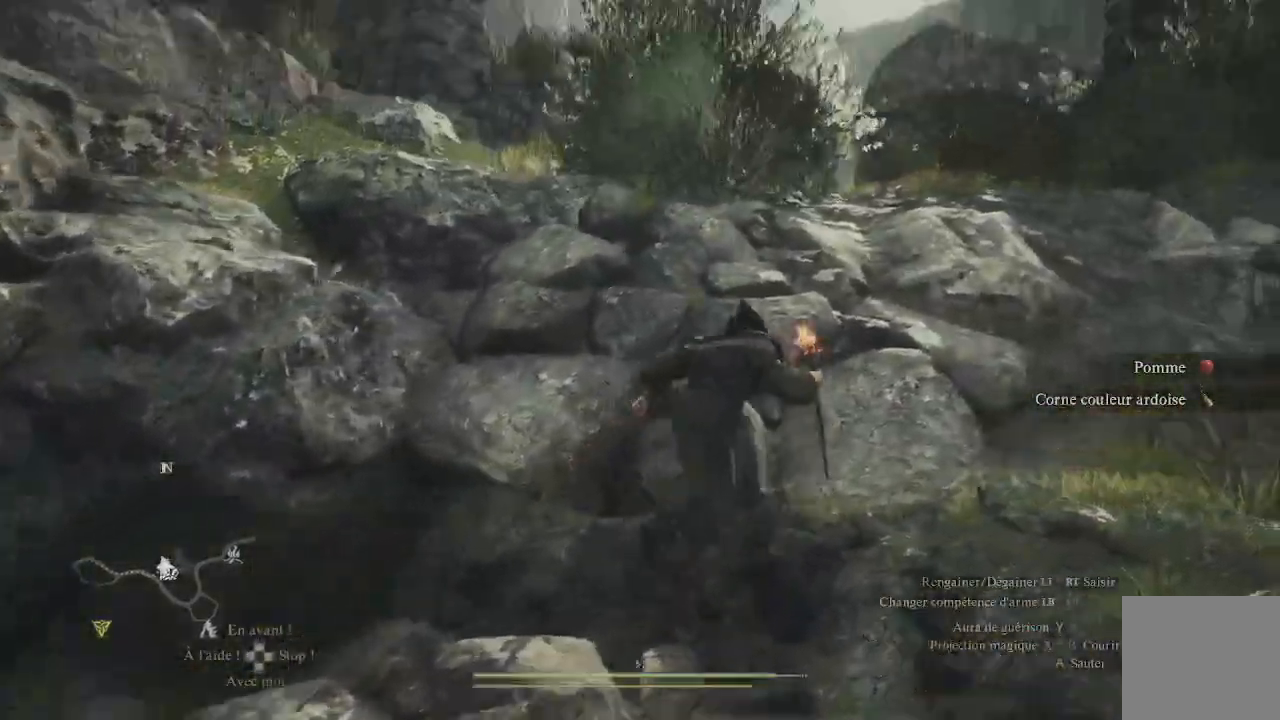
{"dt_ms": 500, "buttons": [], "left_stick": "up", "right_stick": "center", "events": [[33, "right_stick", "center"], [183, "A", "down"], [267, "A", "up"], [500, "left_stick", "up"]]}
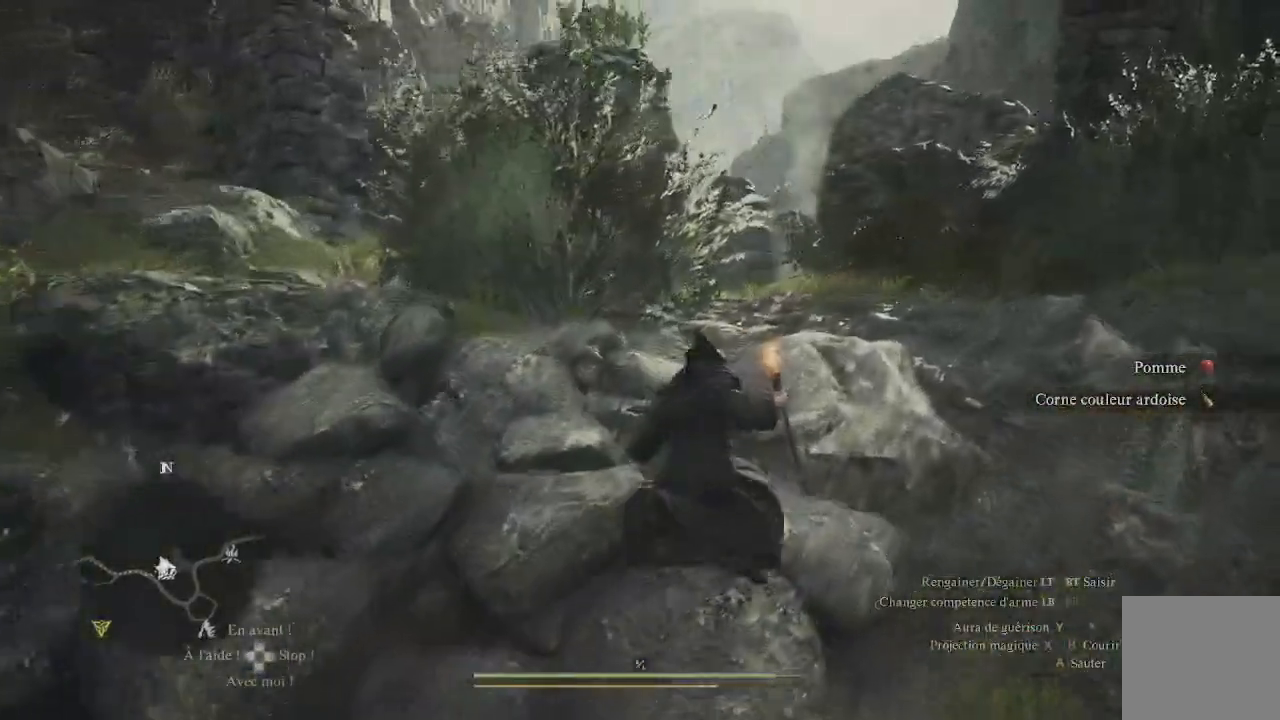
{"dt_ms": 500, "buttons": [], "left_stick": "up", "right_stick": "center", "events": [[167, "right_stick", "down-left"], [383, "right_stick", "center"]]}
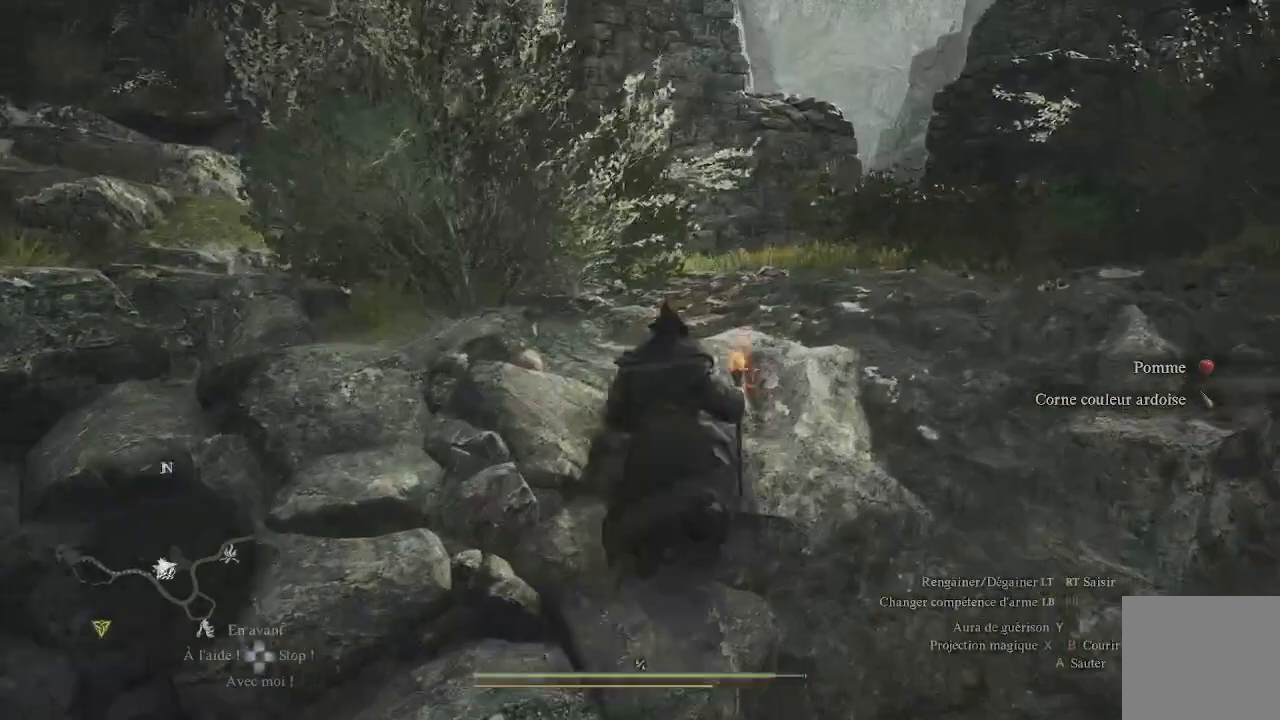
{"dt_ms": 500, "buttons": [], "left_stick": "up", "right_stick": "left", "events": [[267, "right_stick", "down-left"], [483, "right_stick", "left"]]}
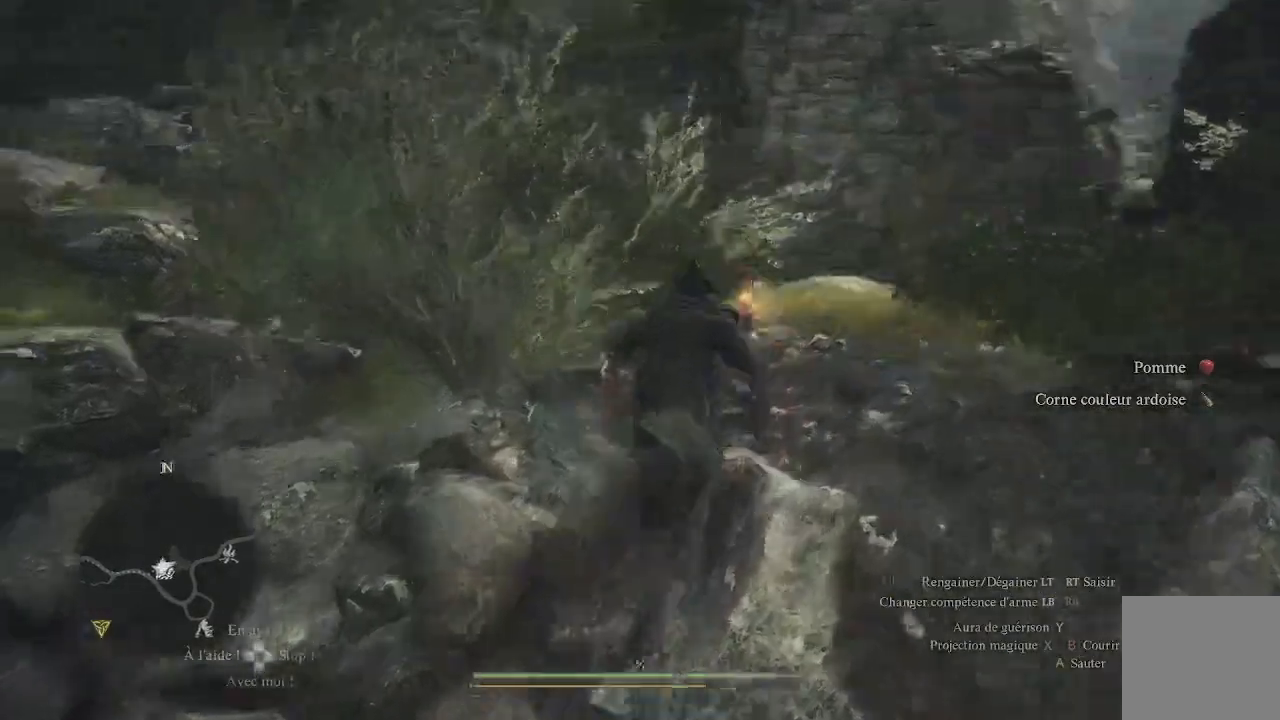
{"dt_ms": 500, "buttons": [], "left_stick": "up", "right_stick": "center", "events": [[117, "right_stick", "center"], [217, "right_stick", "down-left"], [500, "right_stick", "center"]]}
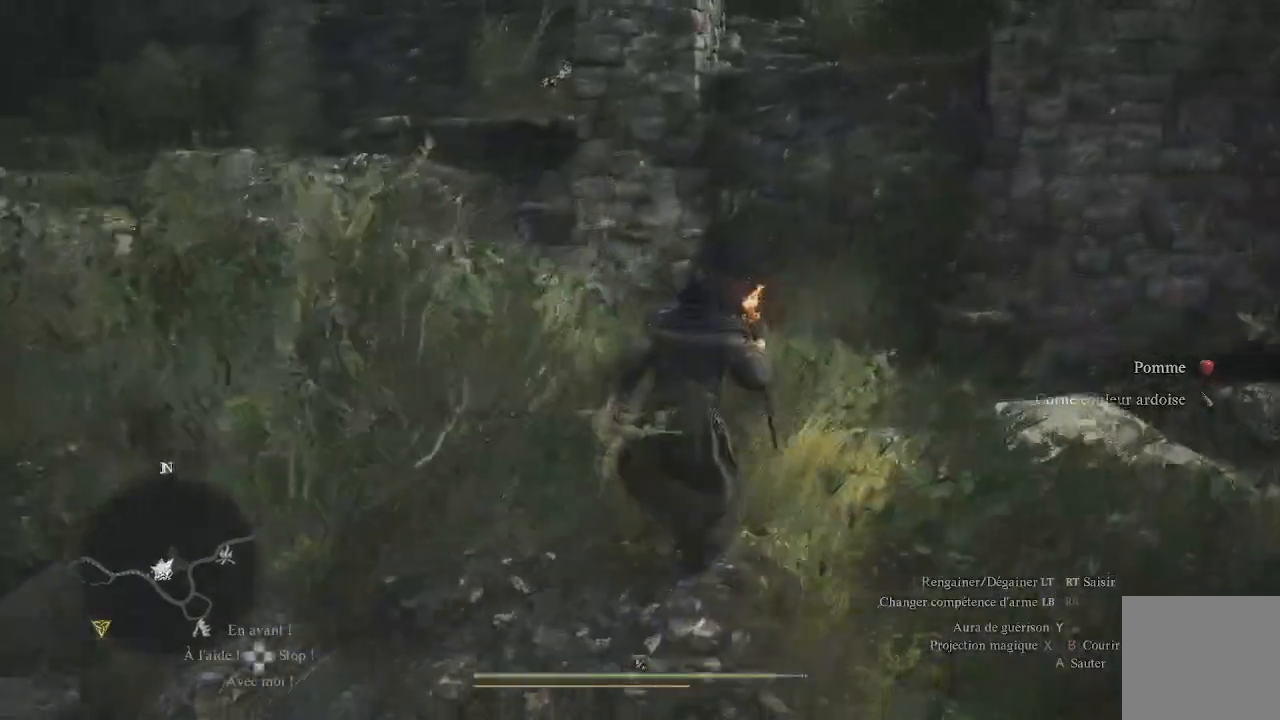
{"dt_ms": 500, "buttons": [], "left_stick": "center", "right_stick": "right", "events": [[33, "left_stick", "center"], [483, "right_stick", "right"]]}
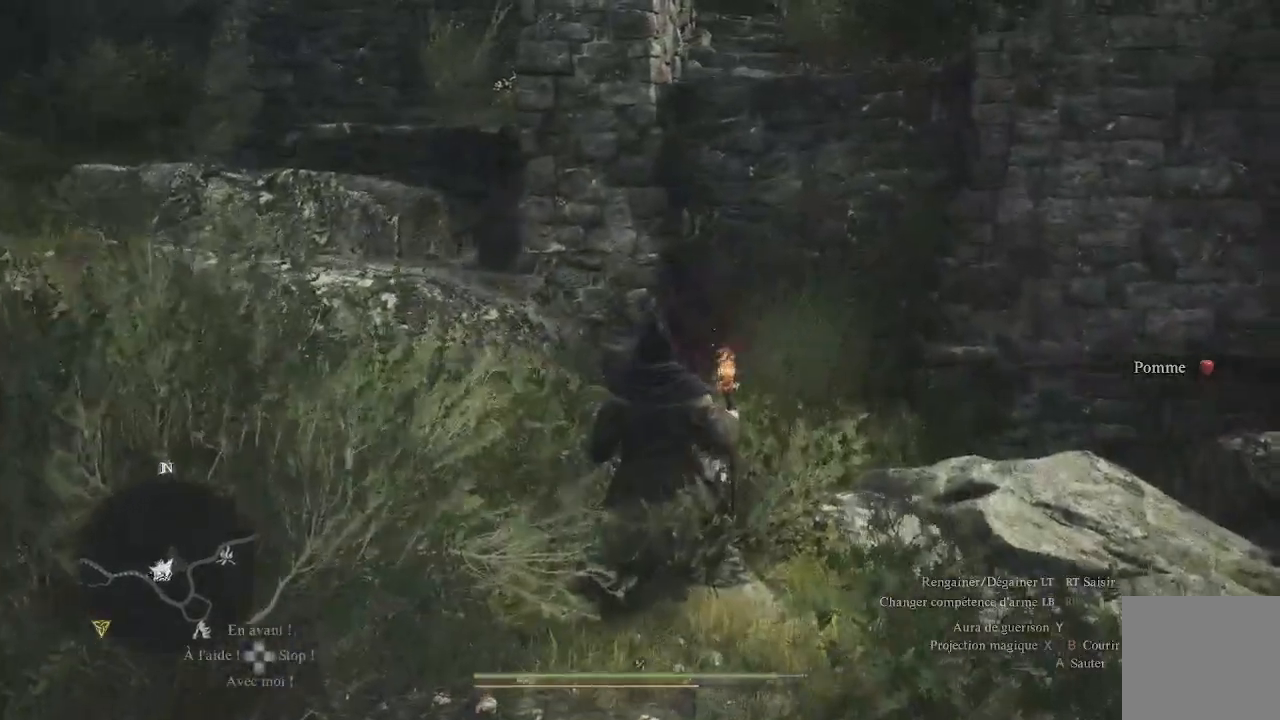
{"dt_ms": 500, "buttons": ["L3"], "left_stick": "up", "right_stick": "down", "events": [[17, "left_stick", "up-left"], [217, "left_stick", "up-right"], [417, "L3", "down"], [417, "right_stick", "down"], [450, "left_stick", "up"]]}
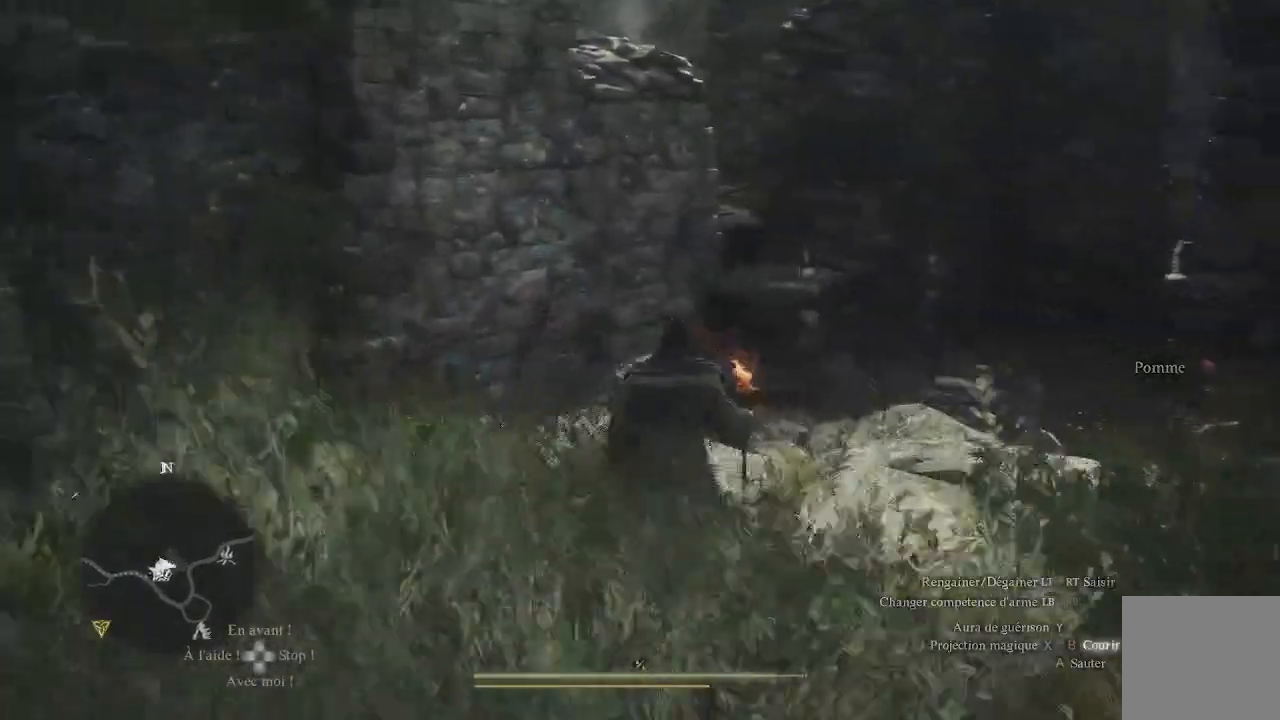
{"dt_ms": 500, "buttons": [], "left_stick": "up", "right_stick": "center", "events": [[83, "L3", "up"], [167, "right_stick", "center"]]}
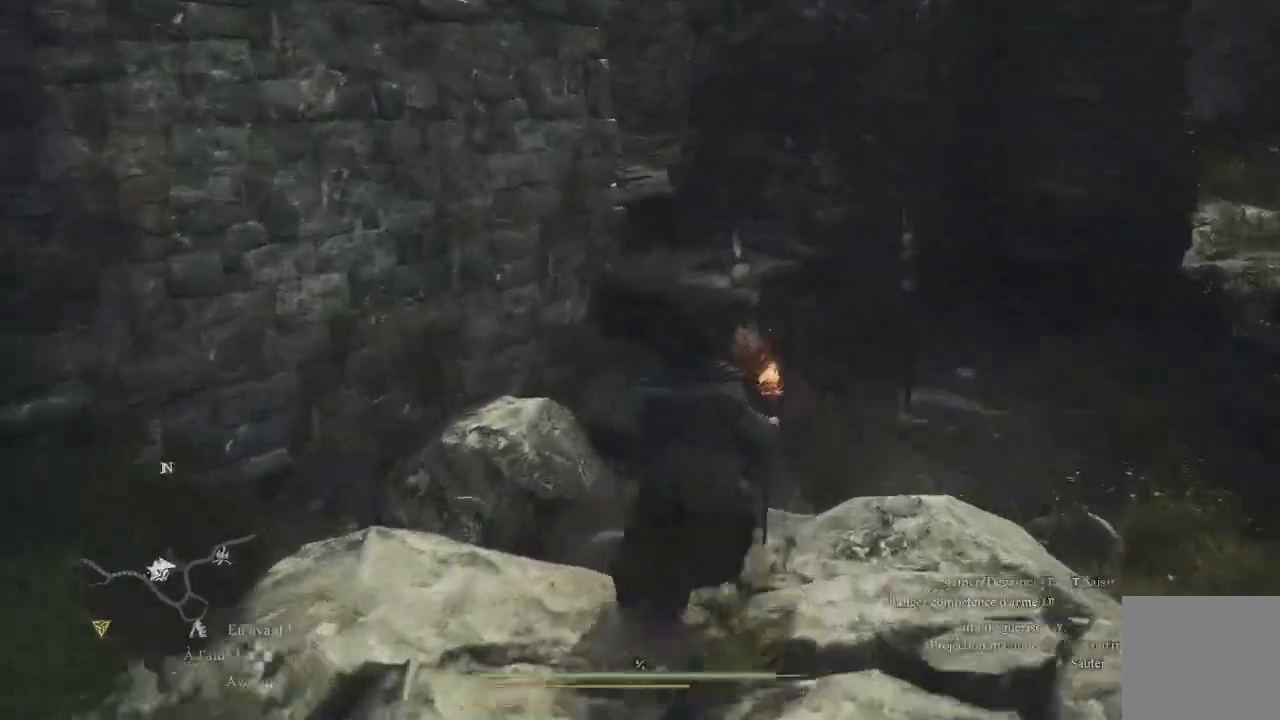
{"dt_ms": 500, "buttons": [], "left_stick": "up", "right_stick": "center", "events": [[233, "A", "down"], [333, "A", "up"]]}
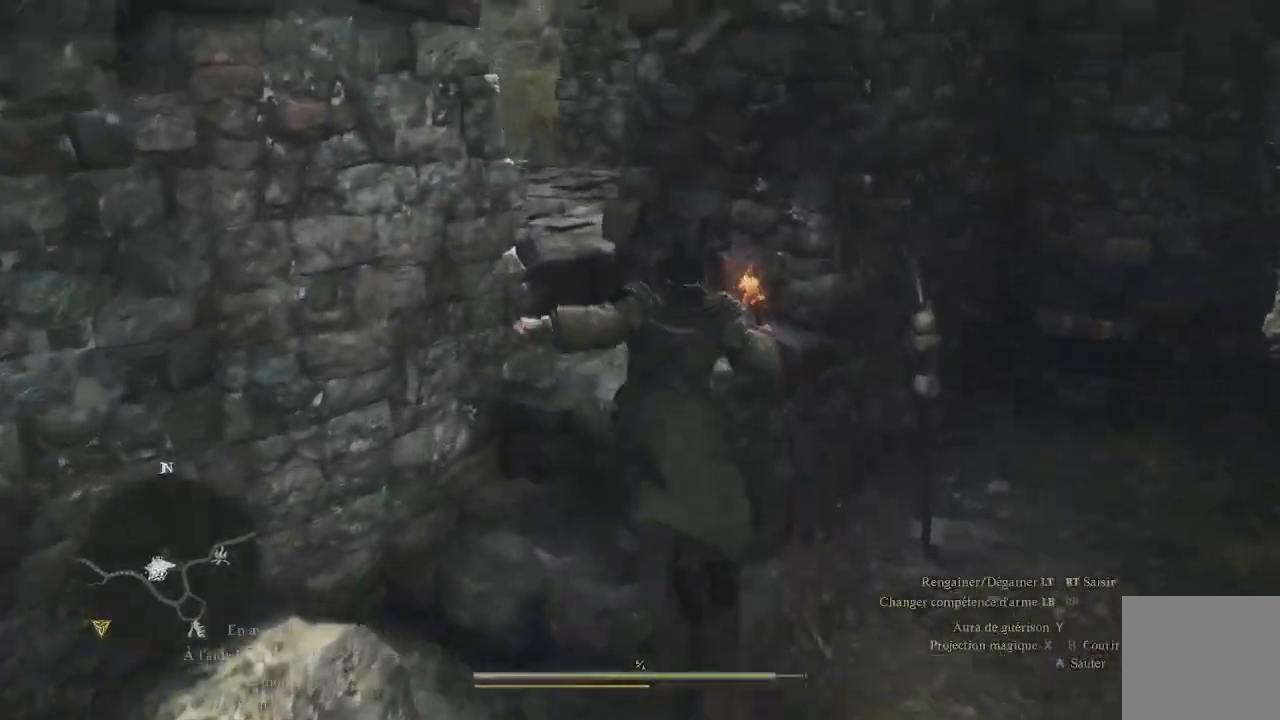
{"dt_ms": 500, "buttons": [], "left_stick": "up", "right_stick": "center", "events": [[33, "right_stick", "left"], [350, "right_stick", "center"]]}
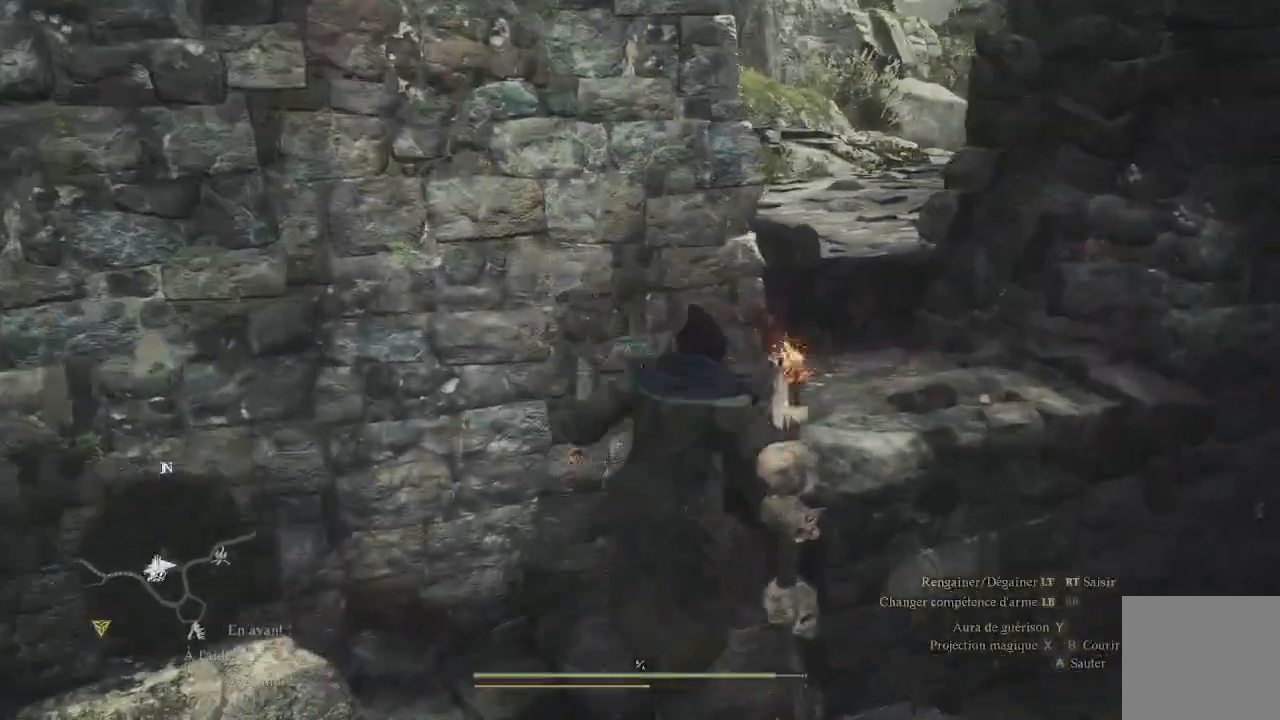
{"dt_ms": 500, "buttons": [], "left_stick": "up", "right_stick": "left", "events": [[33, "left_stick", "up-right"], [400, "left_stick", "up"], [483, "right_stick", "left"]]}
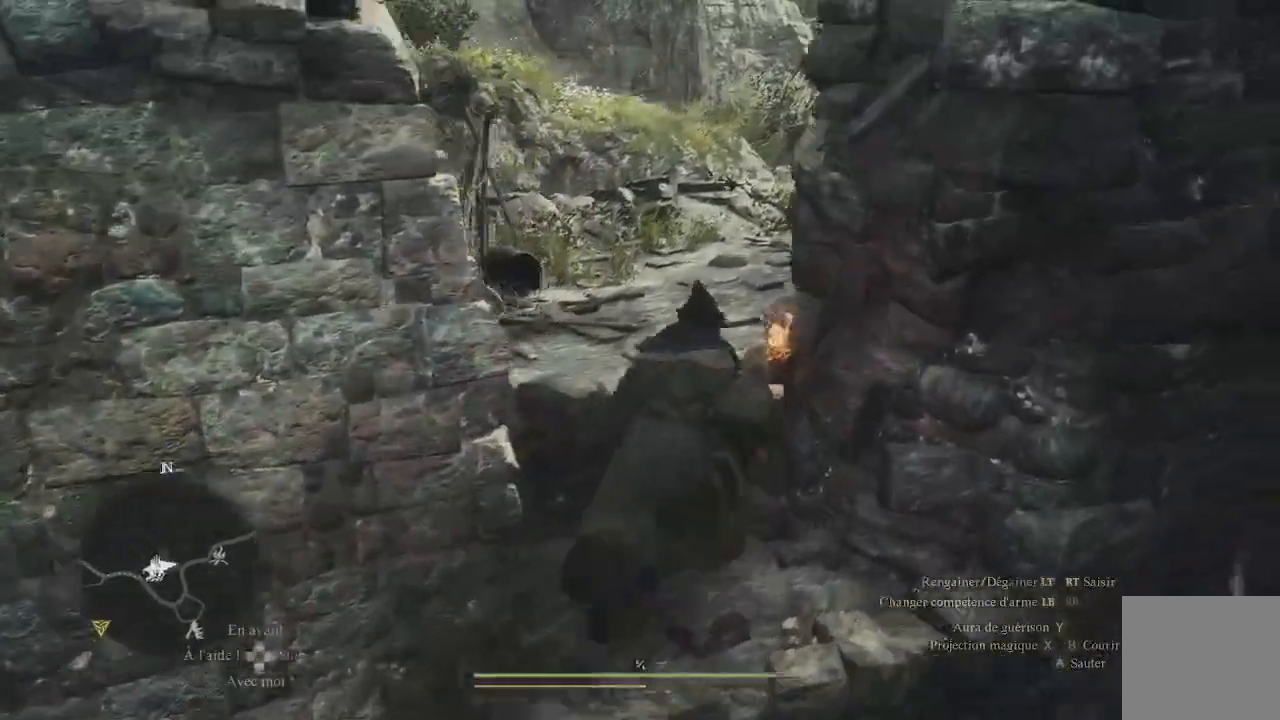
{"dt_ms": 500, "buttons": [], "left_stick": "up-left", "right_stick": "right", "events": [[150, "right_stick", "center"], [250, "right_stick", "right"], [283, "left_stick", "up-left"]]}